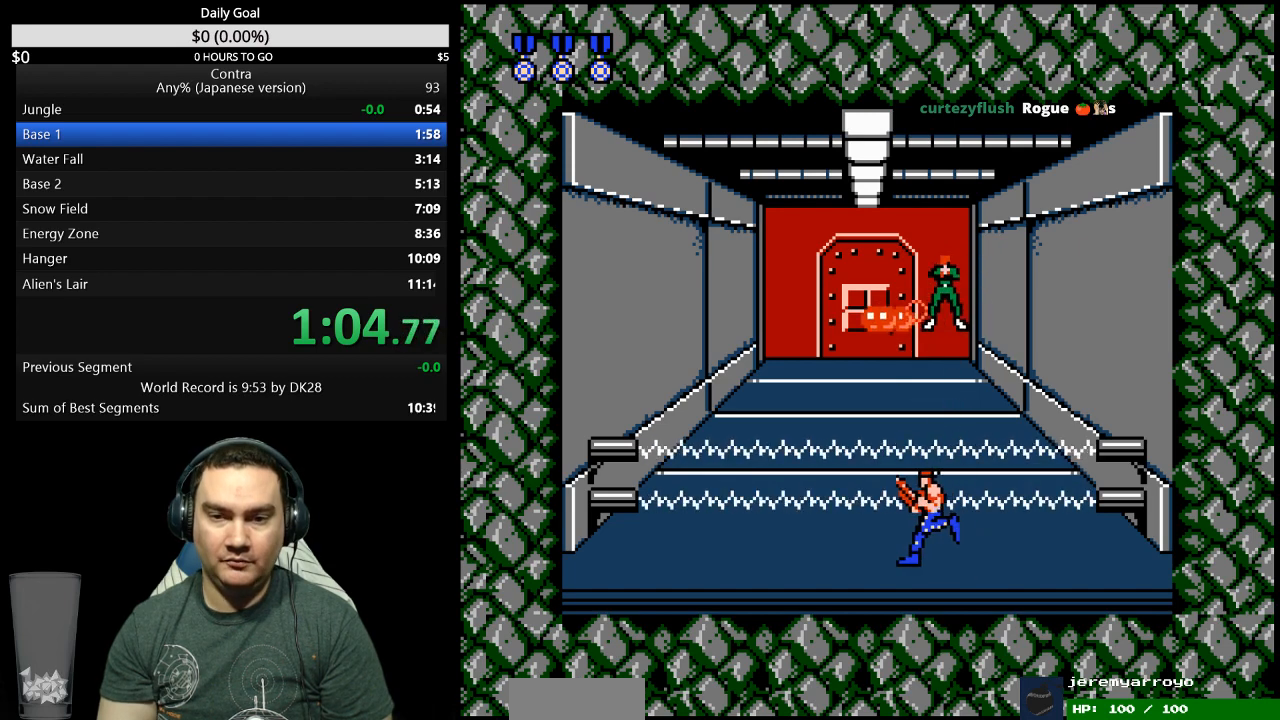
Gameplay with a controller (Nintendo layout); each line is a JSON object with the inputs held at the frame after it. "events" lists button and stick changes between this image and that frame as [ms after this image, input, new state], when the widget could be followed in between. Not read: B L3 R3 START.
{"buttons": [], "events": [[367, "DPAD_LEFT", "up"]]}
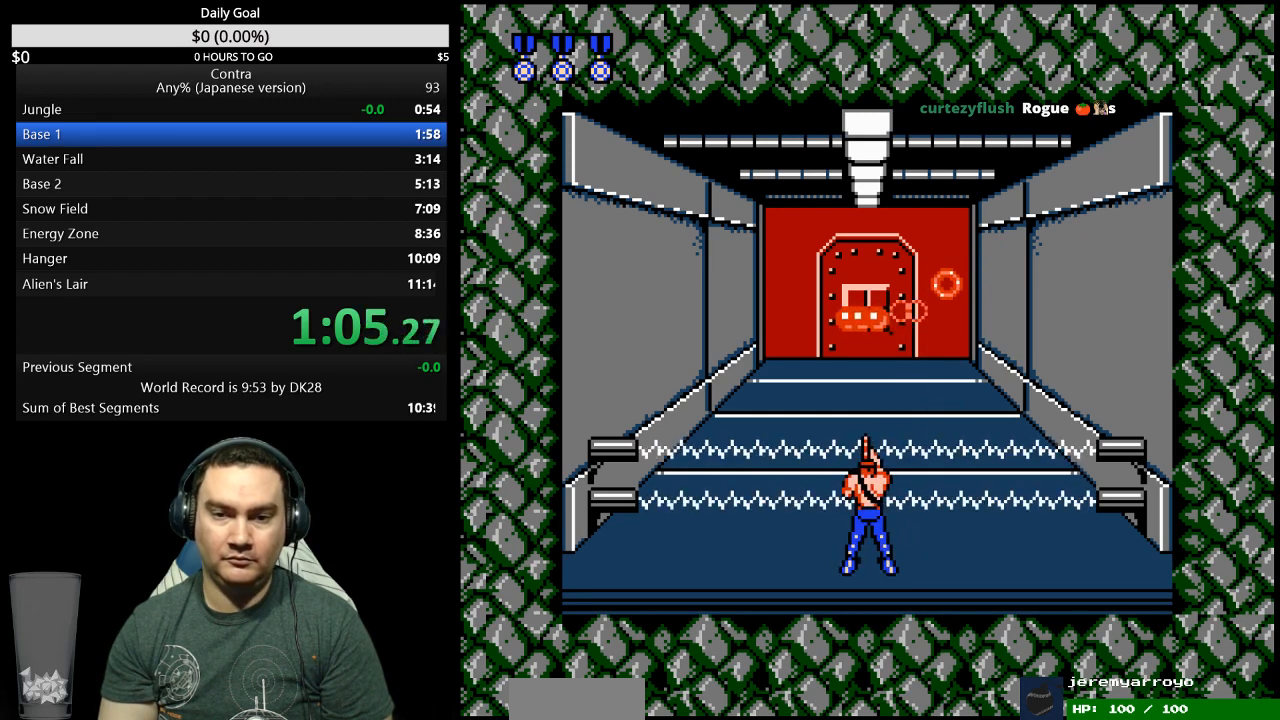
{"buttons": [], "events": []}
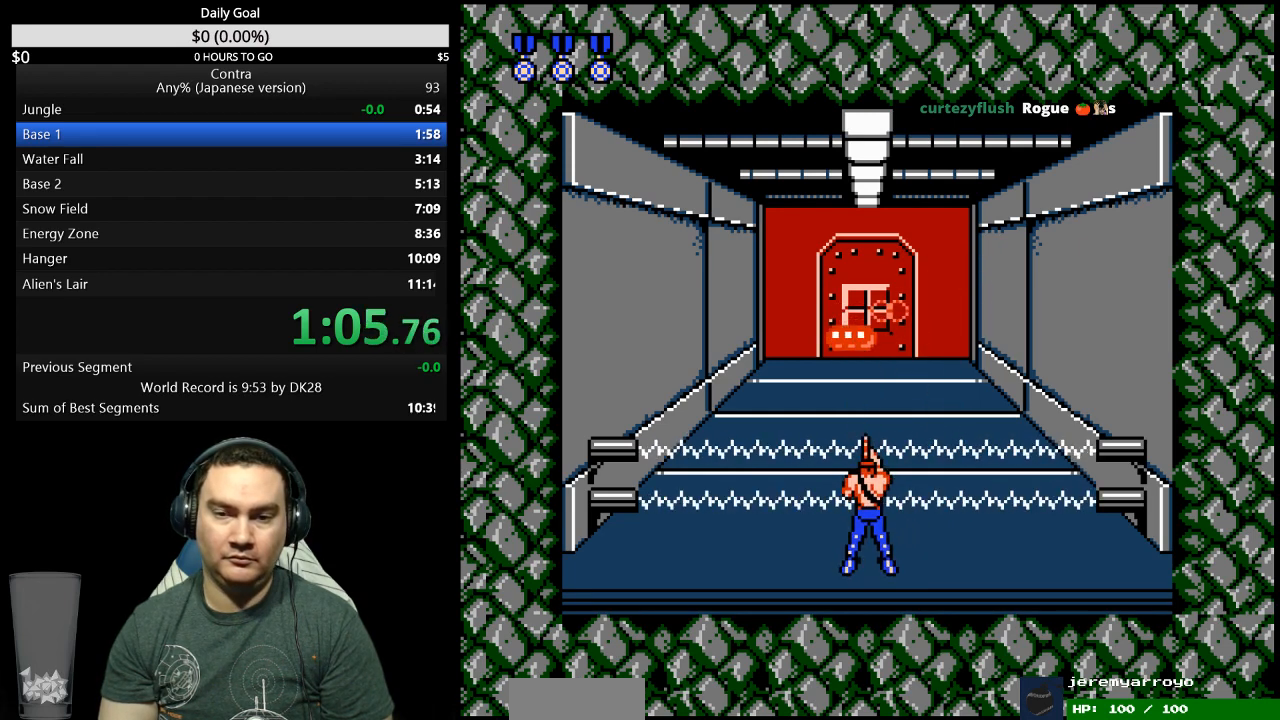
{"buttons": ["DPAD_LEFT"], "events": [[67, "DPAD_RIGHT", "down"], [233, "DPAD_RIGHT", "up"], [333, "DPAD_LEFT", "down"]]}
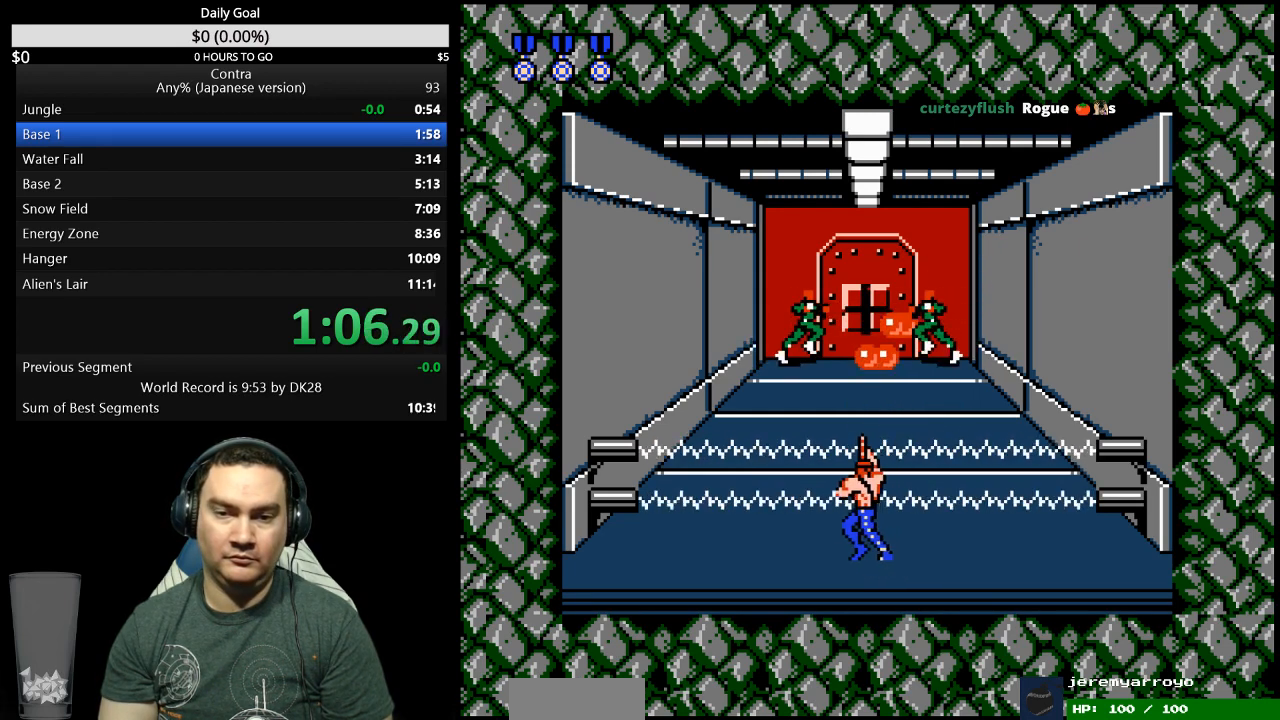
{"buttons": [], "events": [[33, "DPAD_LEFT", "up"]]}
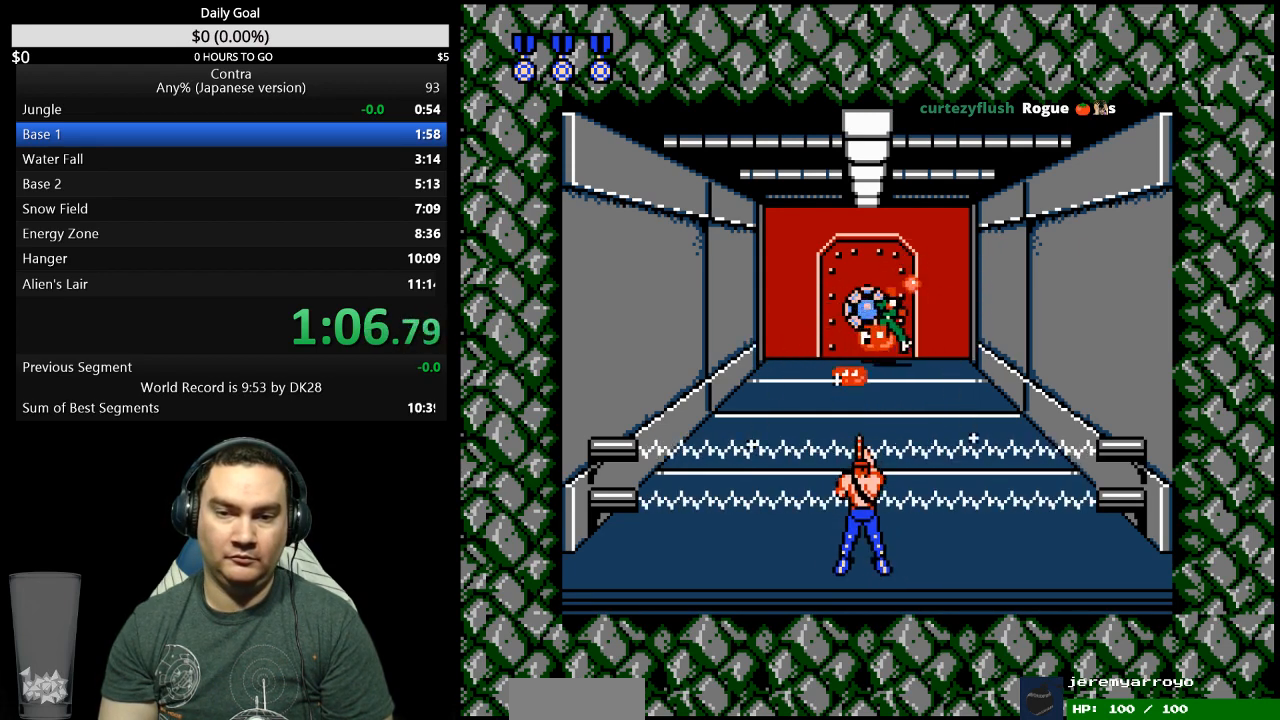
{"buttons": [], "events": []}
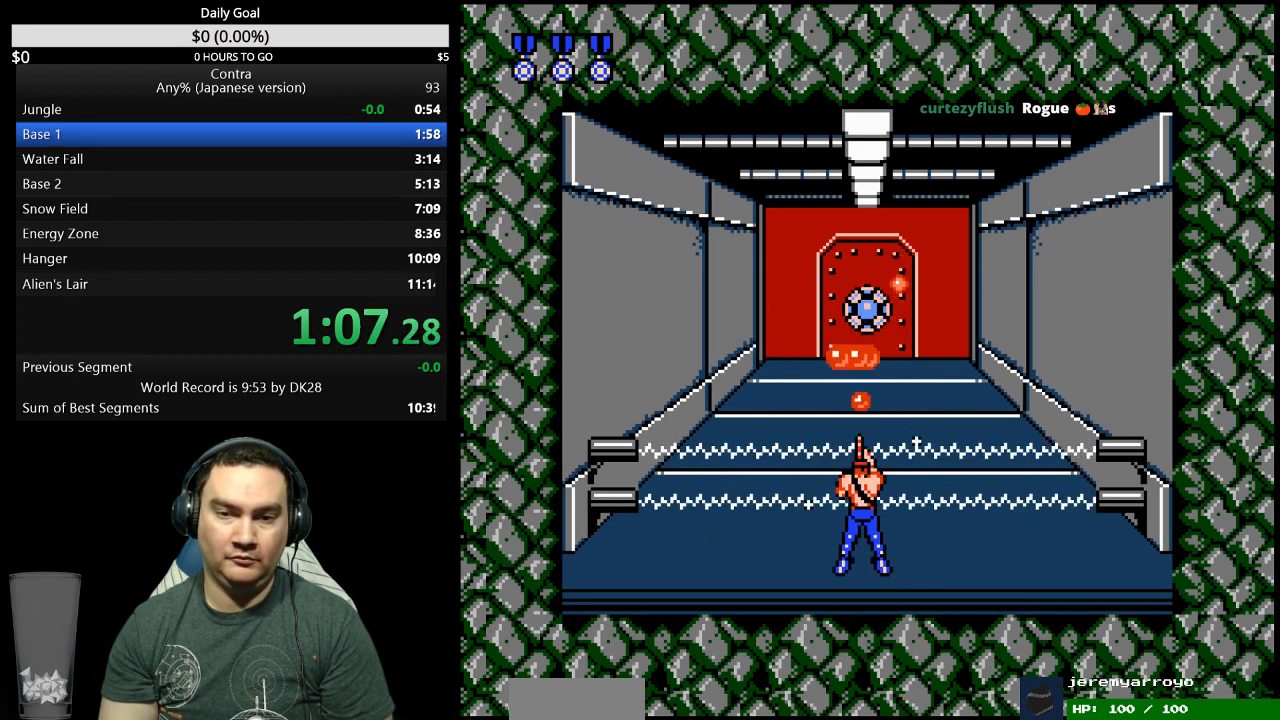
{"buttons": [], "events": []}
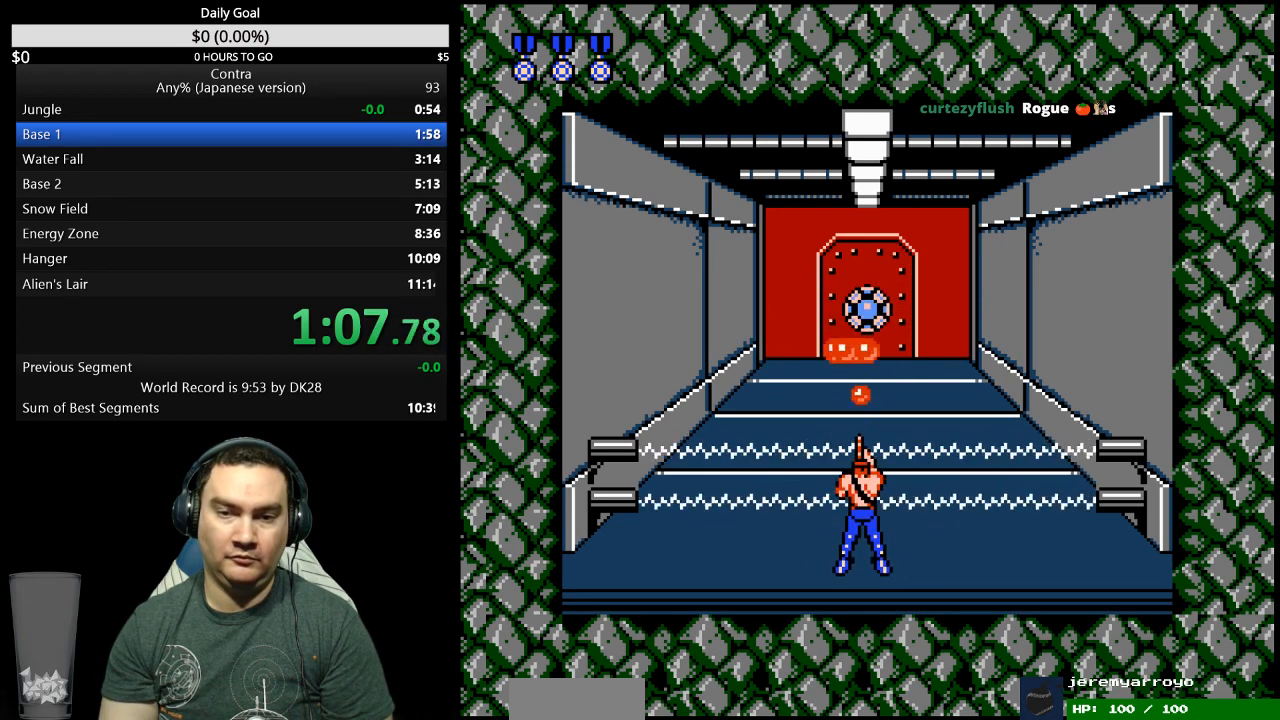
{"buttons": [], "events": []}
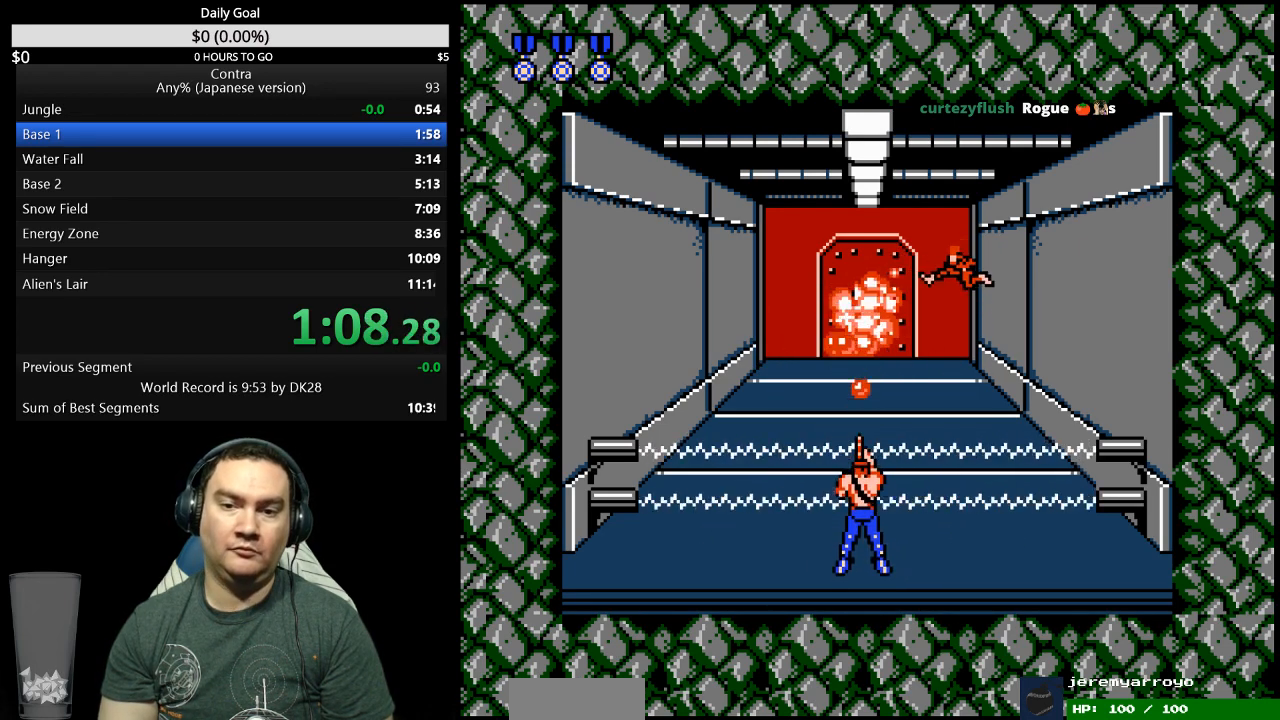
{"buttons": ["DPAD_UP"], "events": [[33, "DPAD_UP", "down"]]}
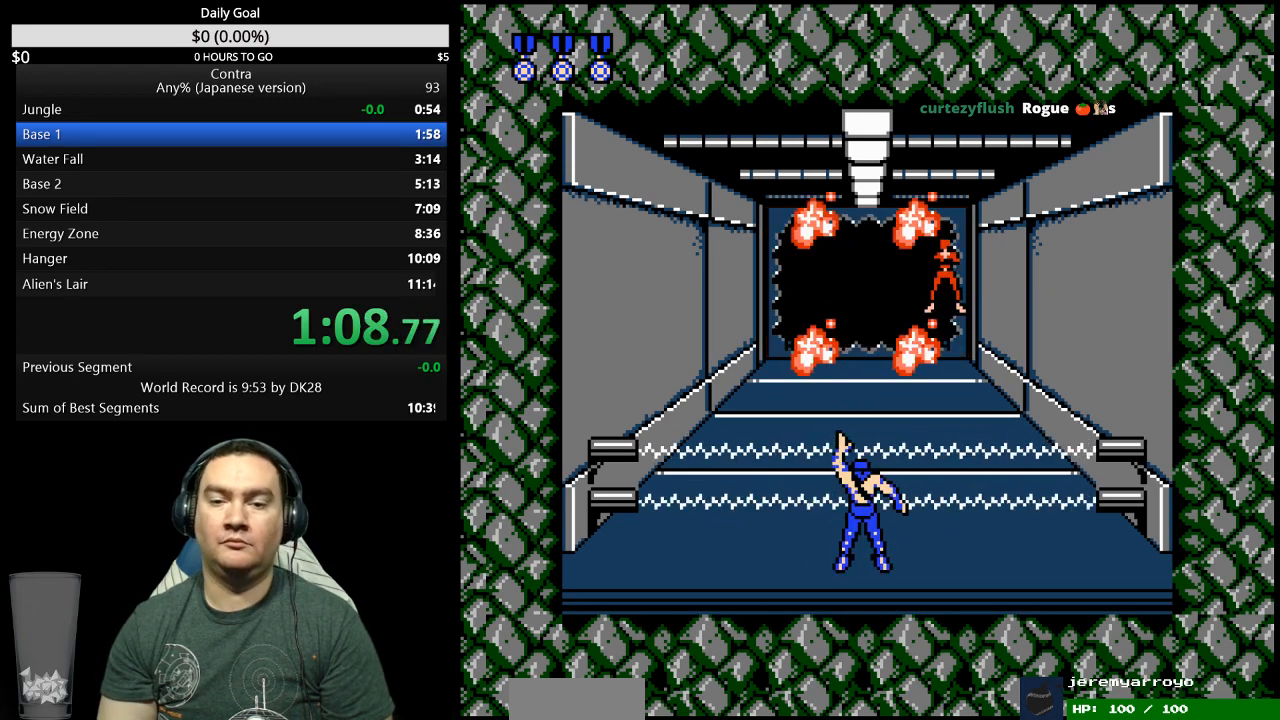
{"buttons": ["DPAD_UP"], "events": []}
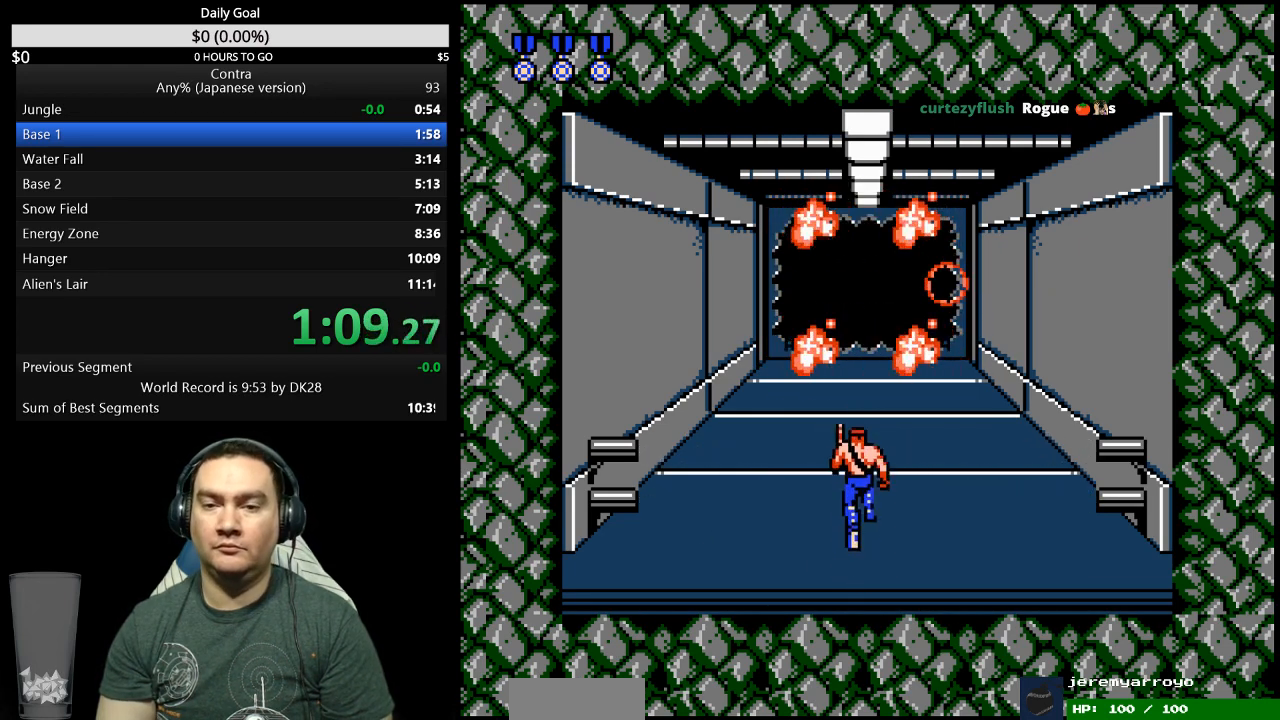
{"buttons": ["DPAD_UP"], "events": []}
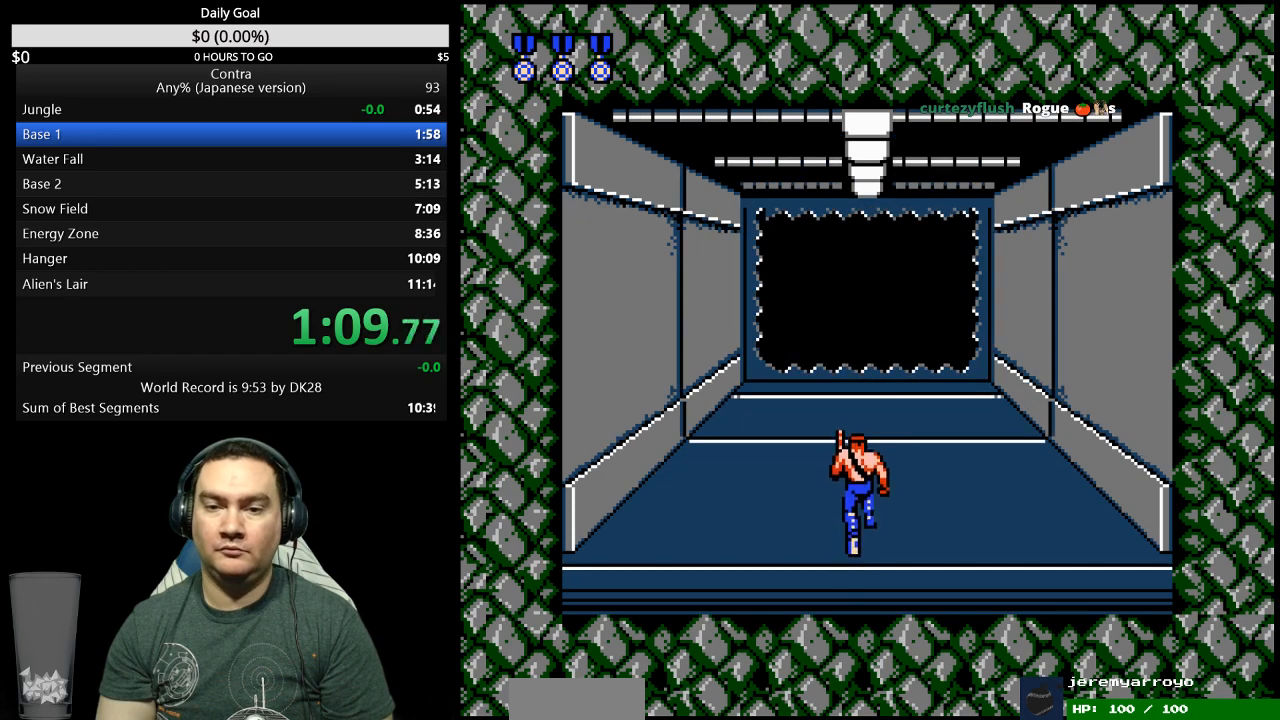
{"buttons": ["DPAD_UP"], "events": []}
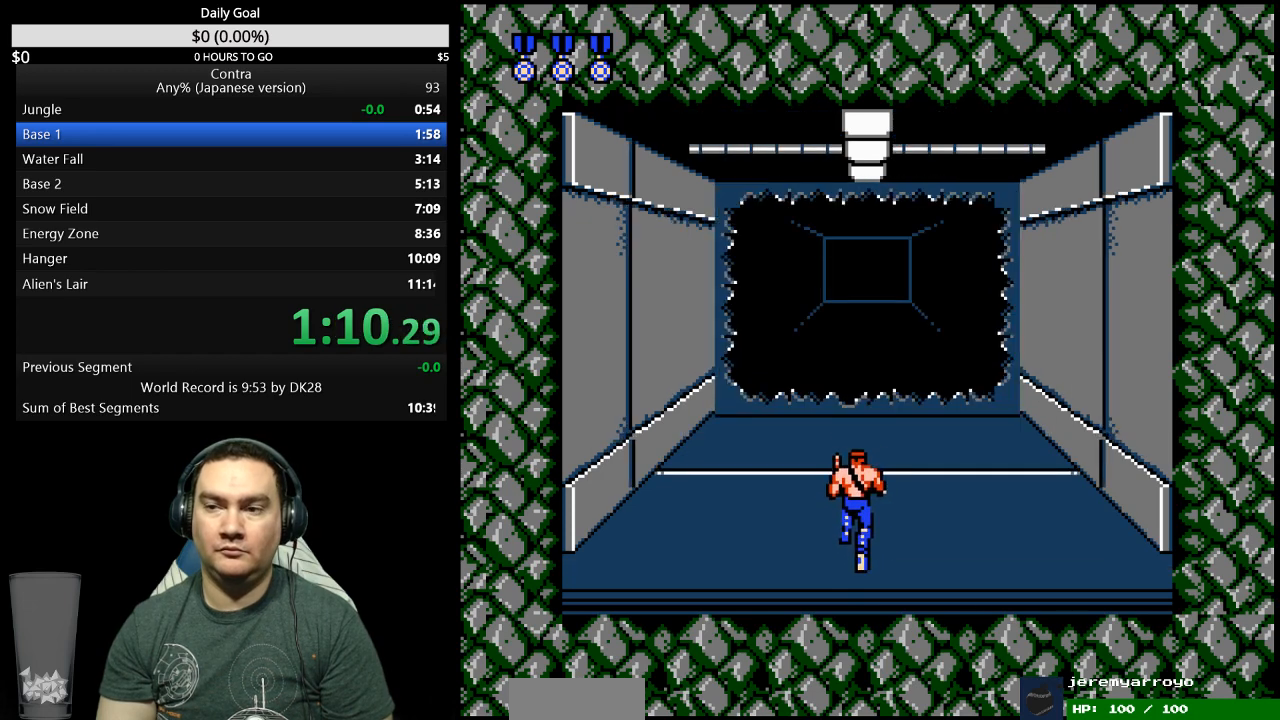
{"buttons": ["DPAD_UP"], "events": []}
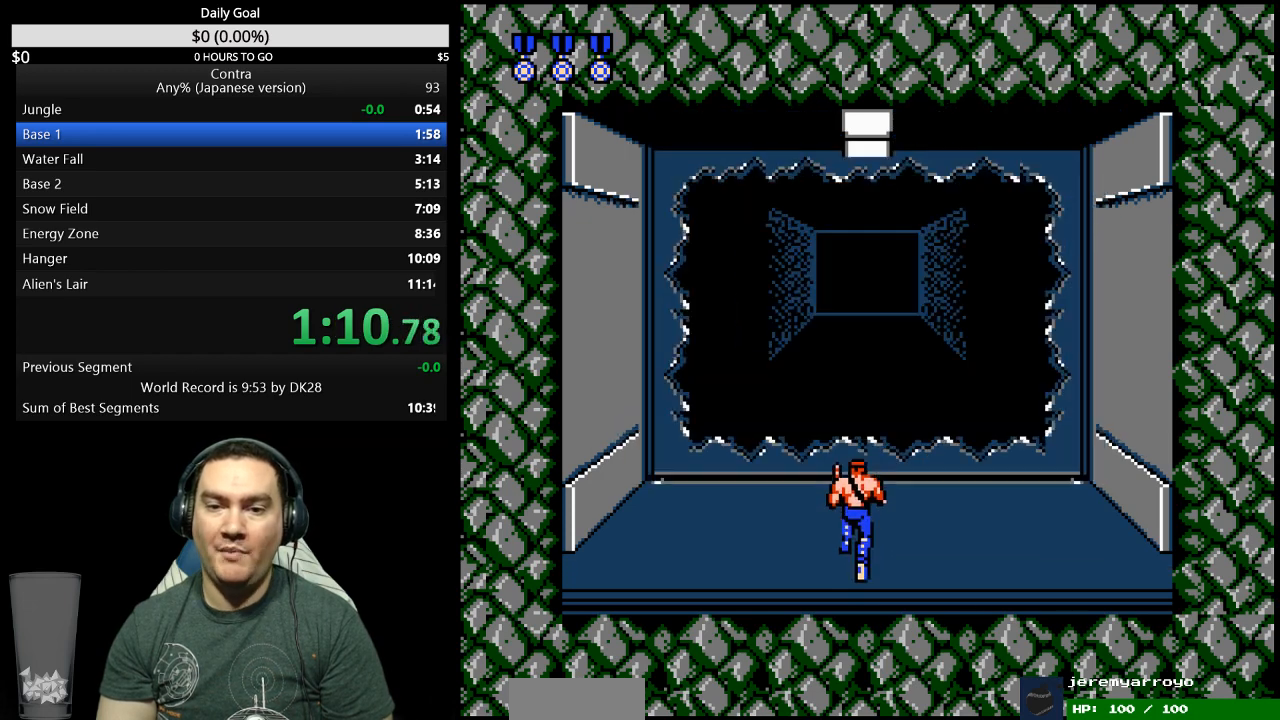
{"buttons": ["DPAD_UP"], "events": []}
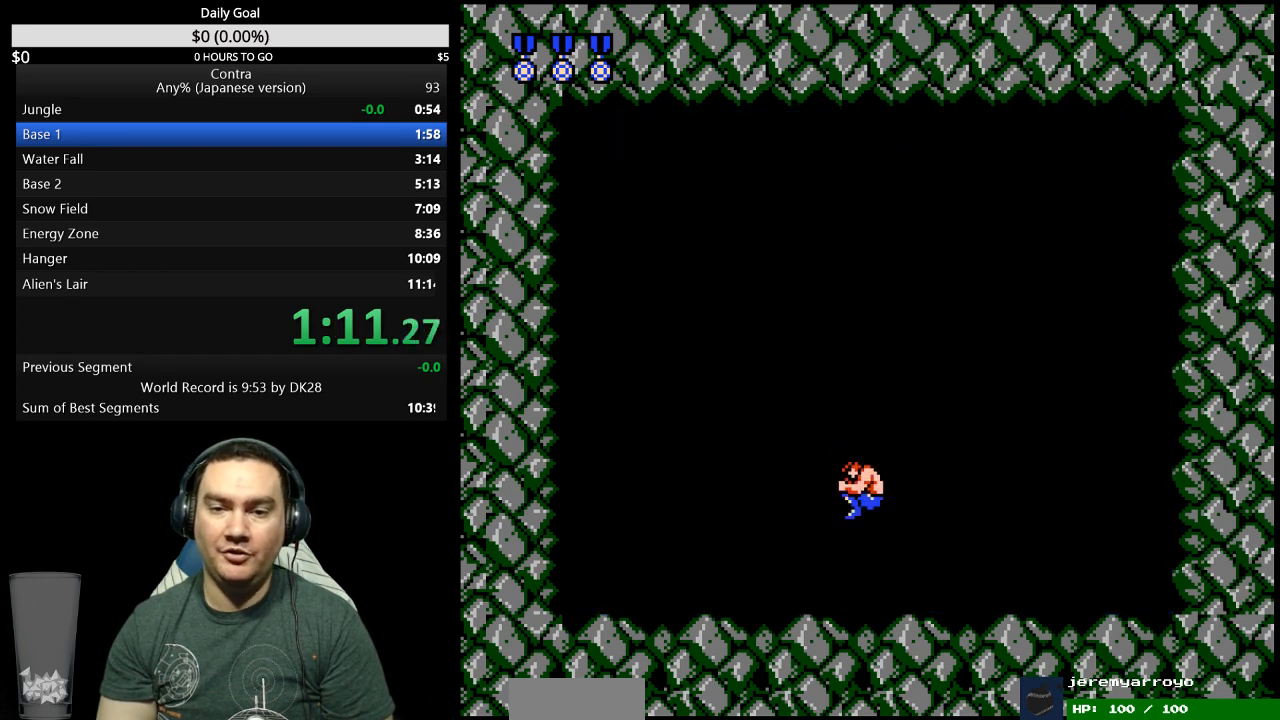
{"buttons": ["DPAD_RIGHT"], "events": [[200, "DPAD_UP", "up"], [267, "DPAD_RIGHT", "down"]]}
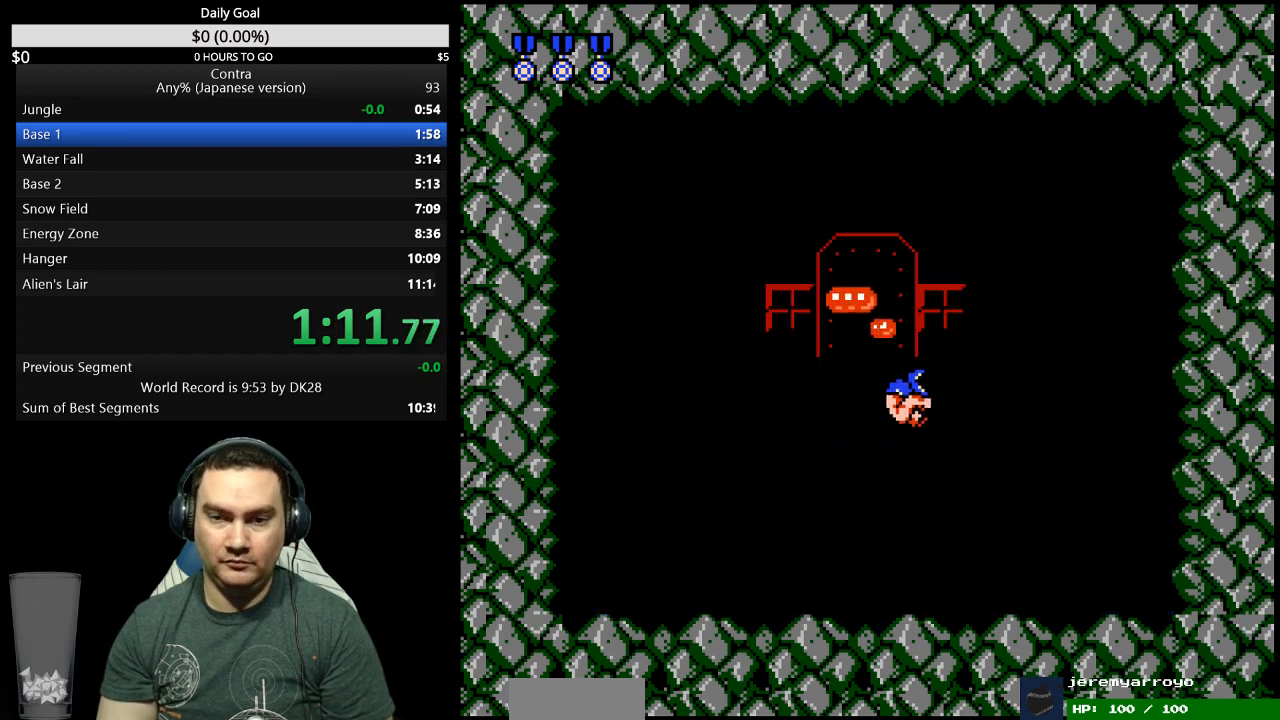
{"buttons": ["DPAD_RIGHT"], "events": []}
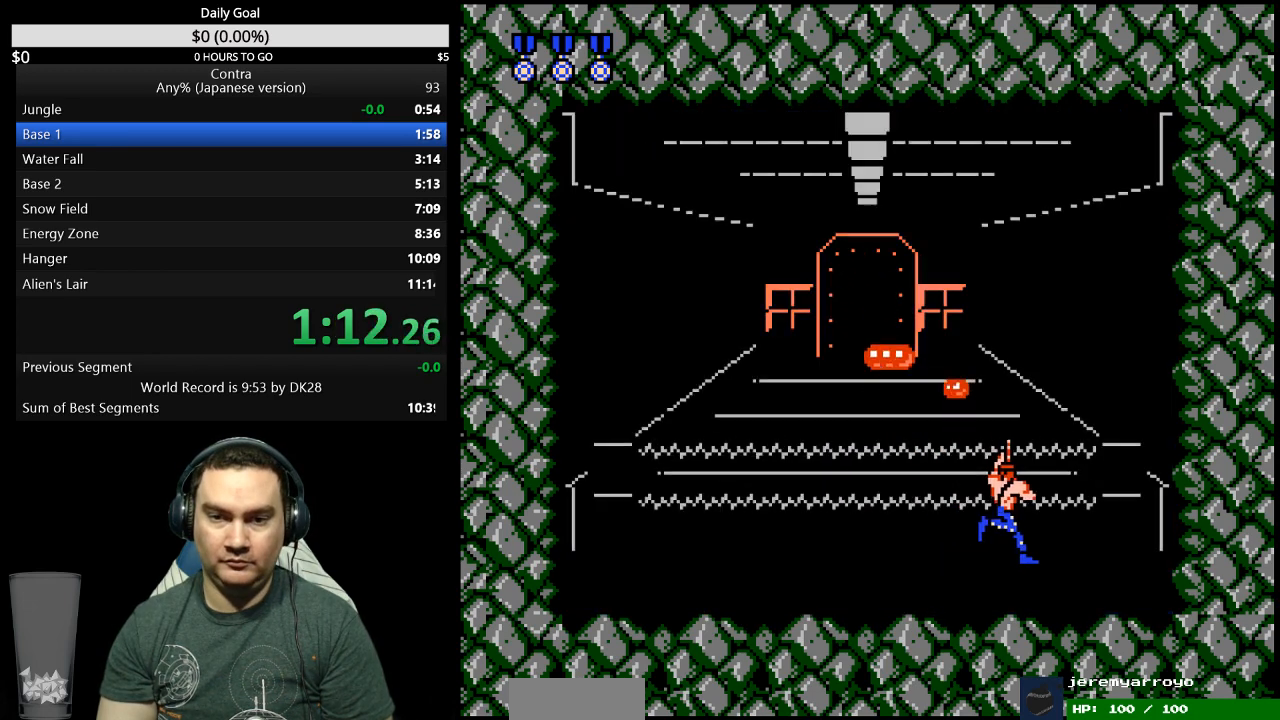
{"buttons": ["DPAD_RIGHT"], "events": []}
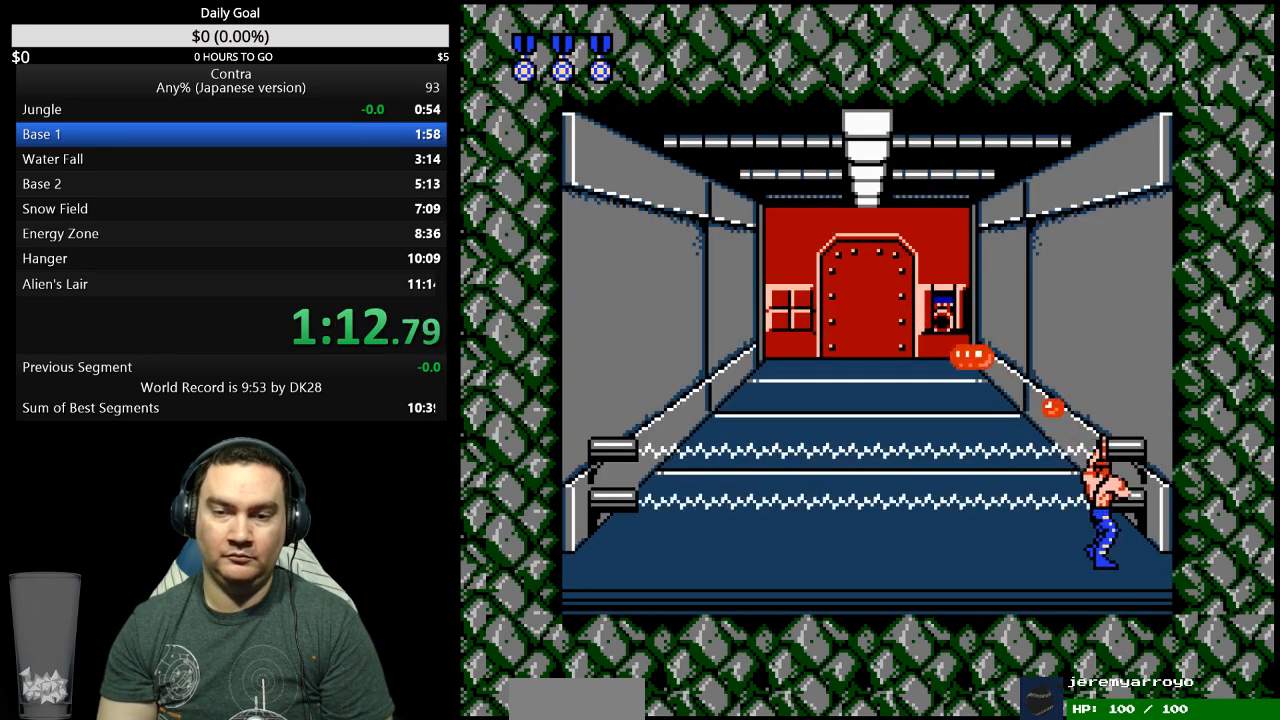
{"buttons": ["DPAD_LEFT"], "events": [[267, "DPAD_RIGHT", "up"], [333, "DPAD_LEFT", "down"]]}
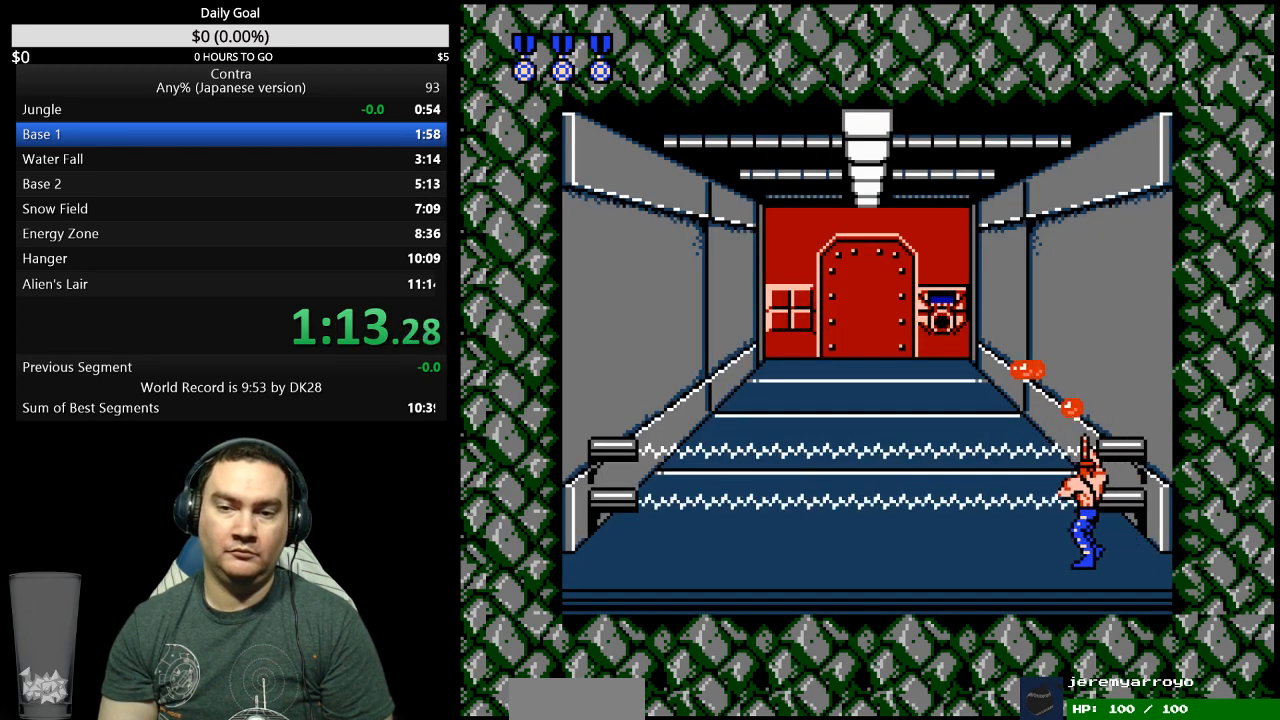
{"buttons": ["DPAD_LEFT"], "events": []}
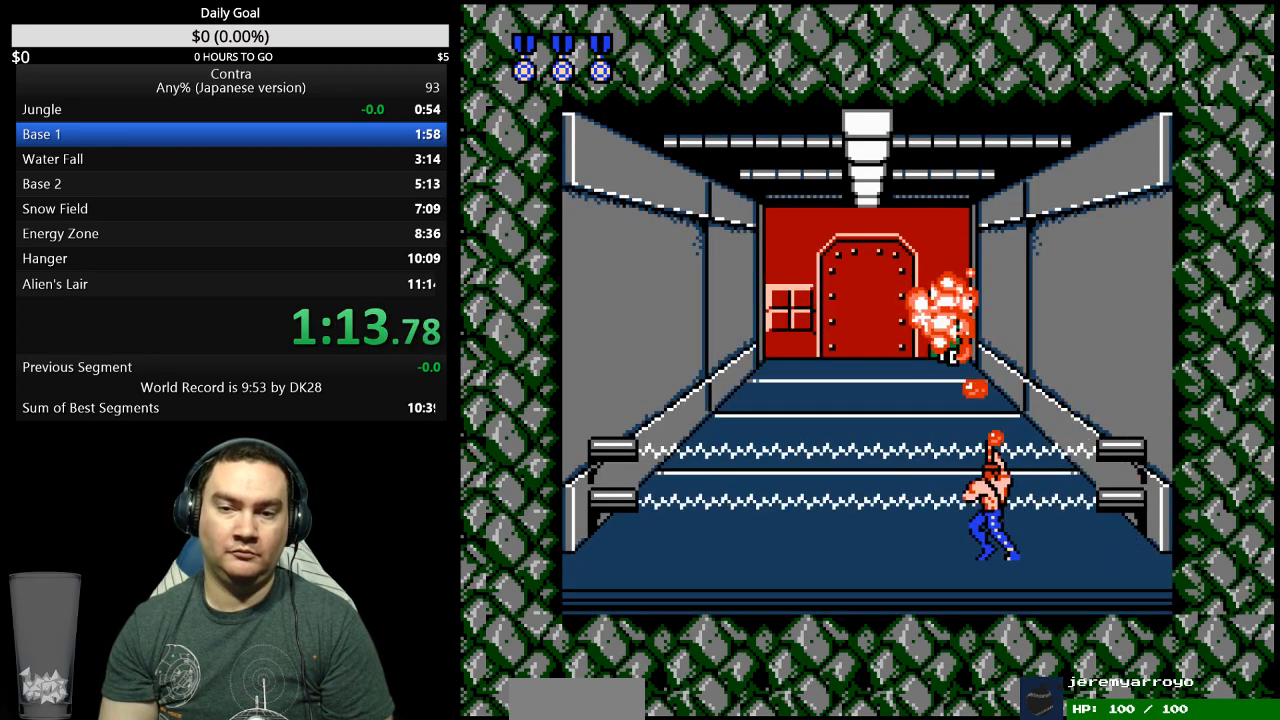
{"buttons": ["DPAD_LEFT"], "events": []}
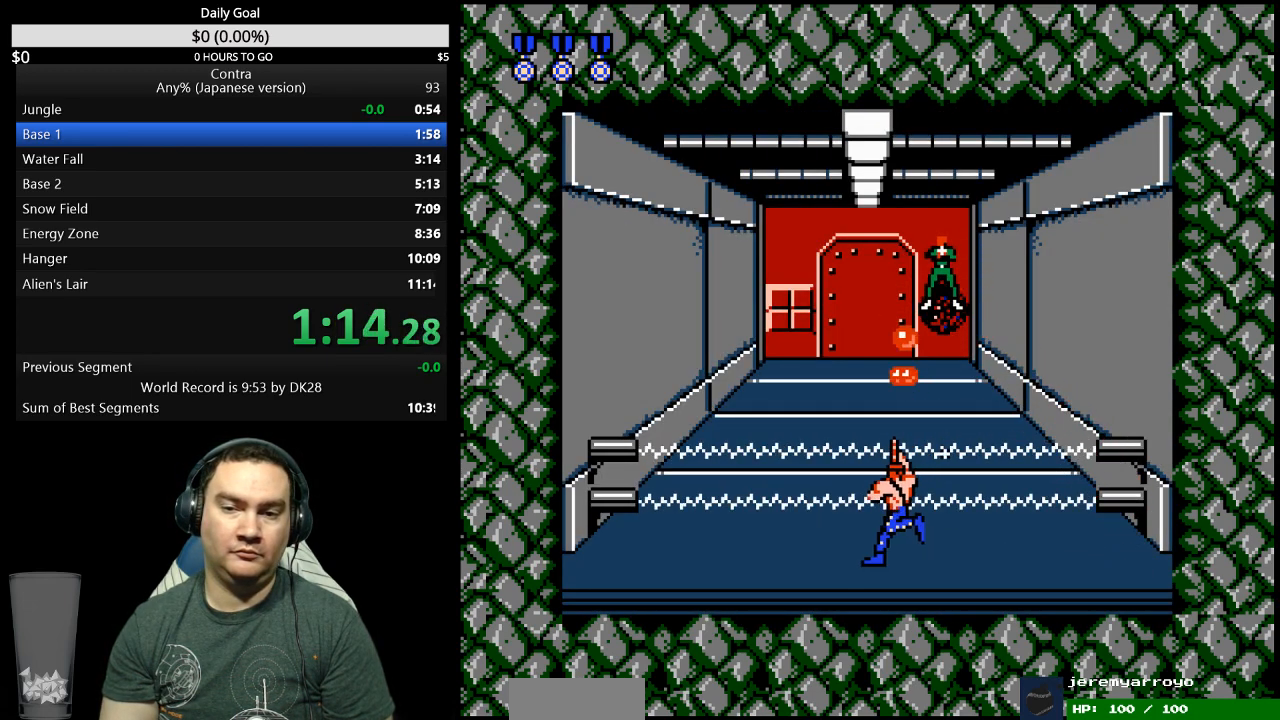
{"buttons": ["DPAD_LEFT"], "events": []}
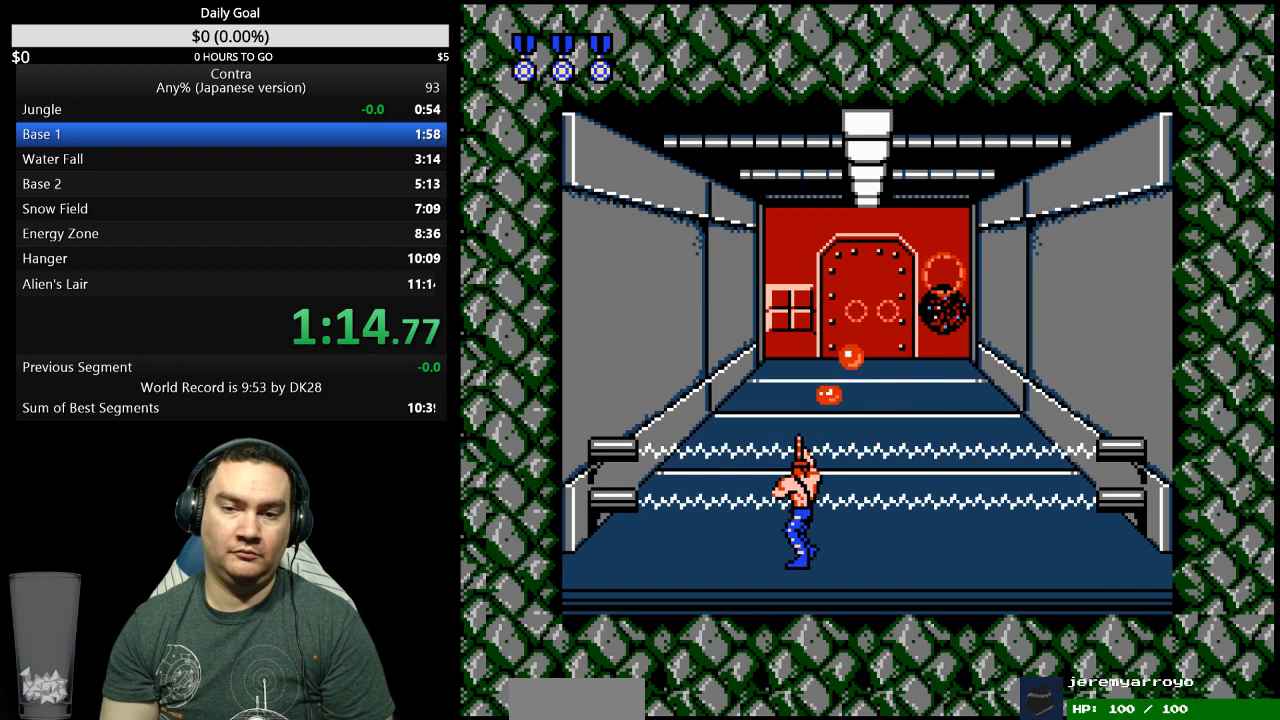
{"buttons": ["DPAD_LEFT"], "events": []}
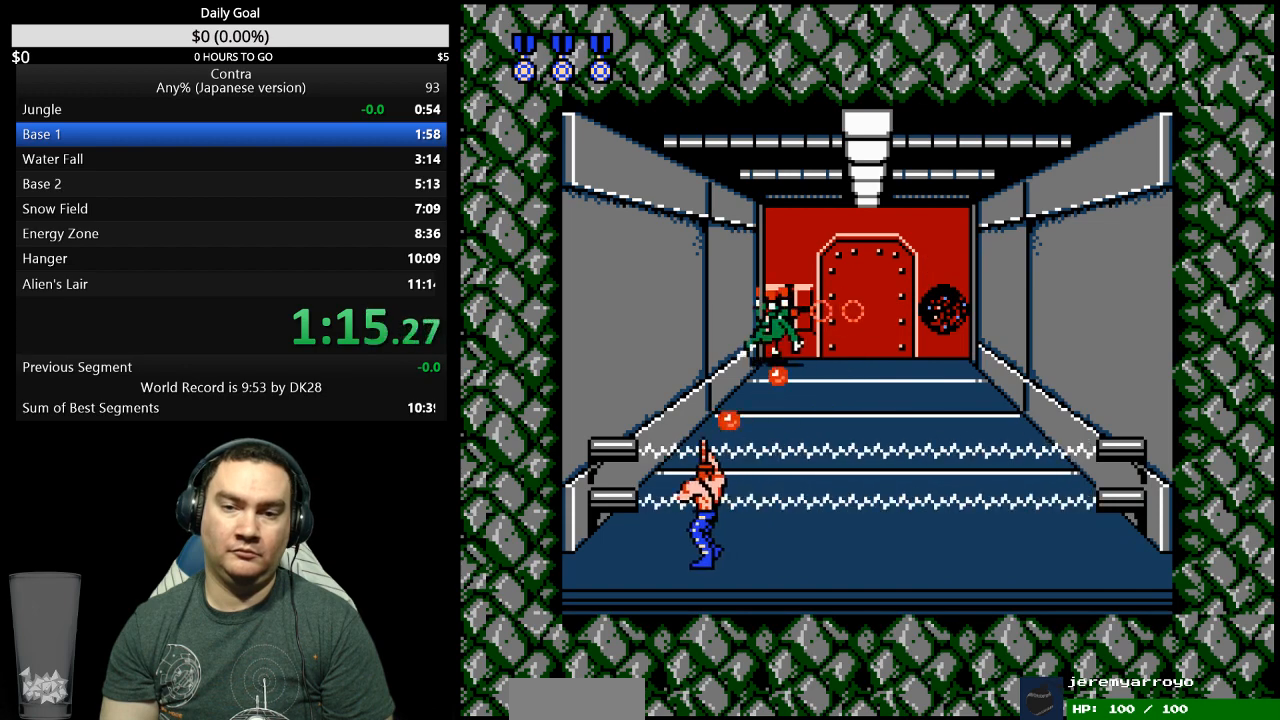
{"buttons": [], "events": [[400, "DPAD_LEFT", "up"]]}
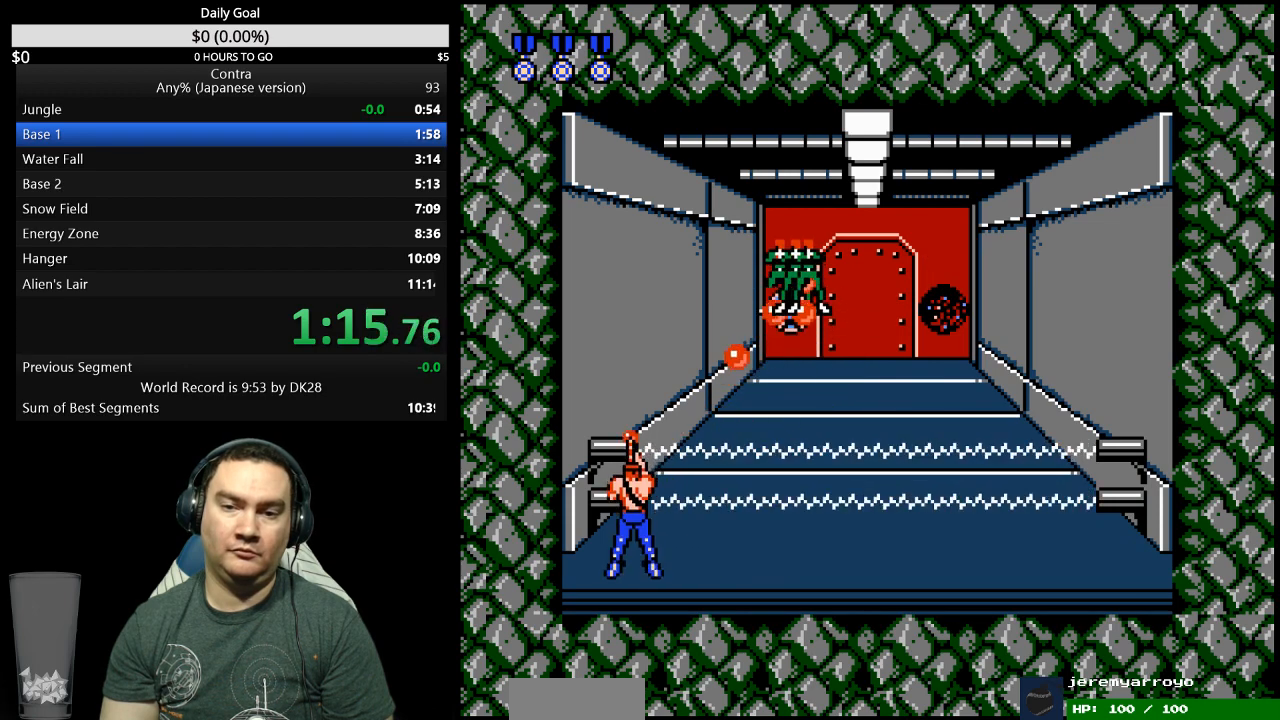
{"buttons": [], "events": []}
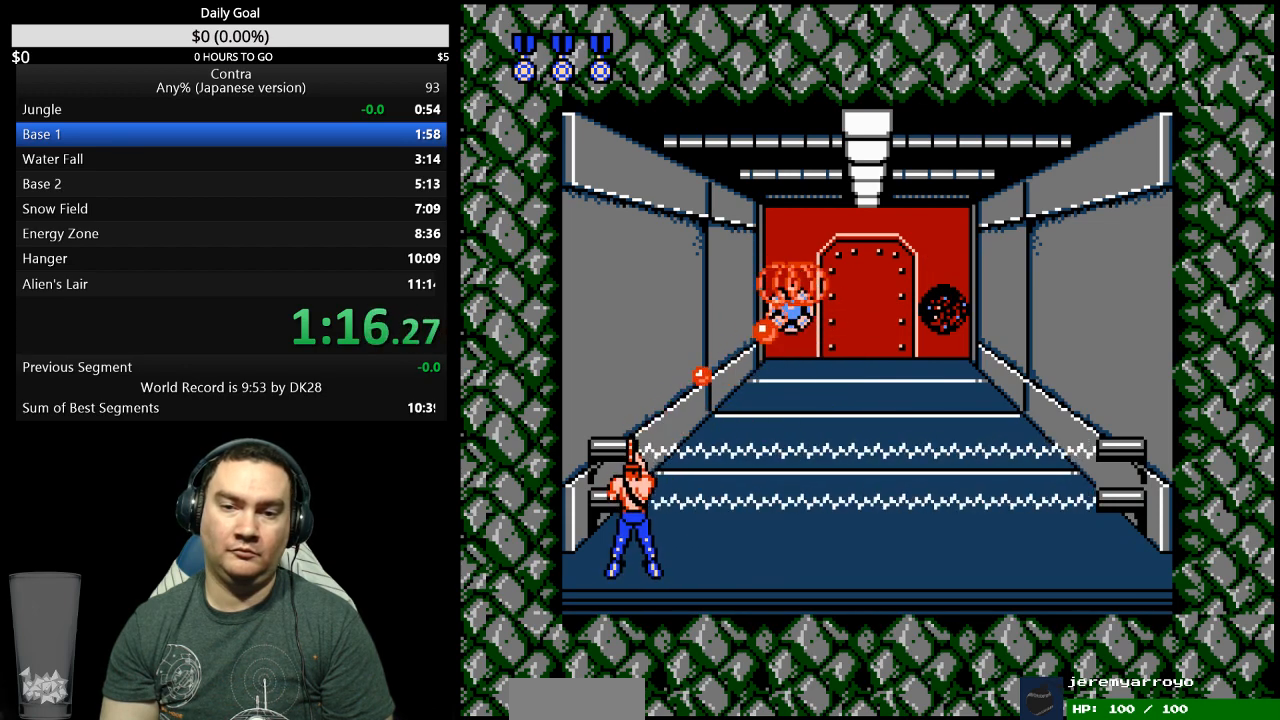
{"buttons": ["DPAD_UP"], "events": [[467, "DPAD_UP", "down"]]}
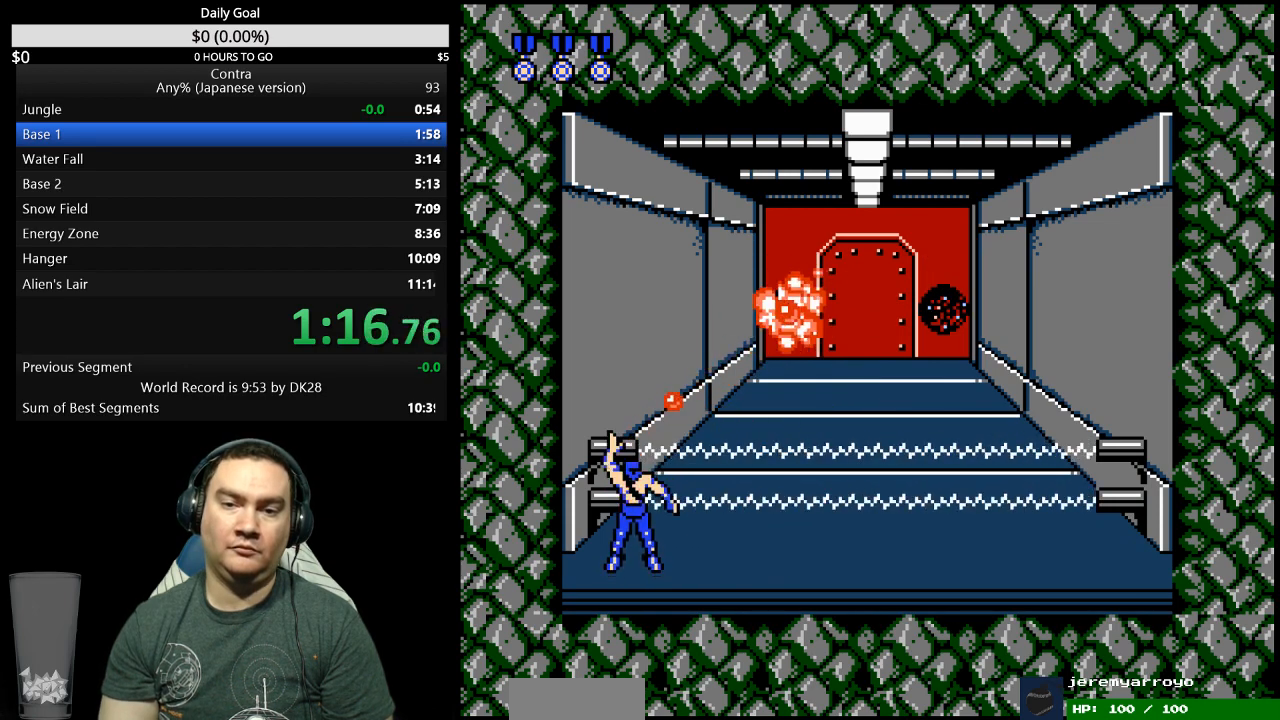
{"buttons": ["DPAD_UP"], "events": []}
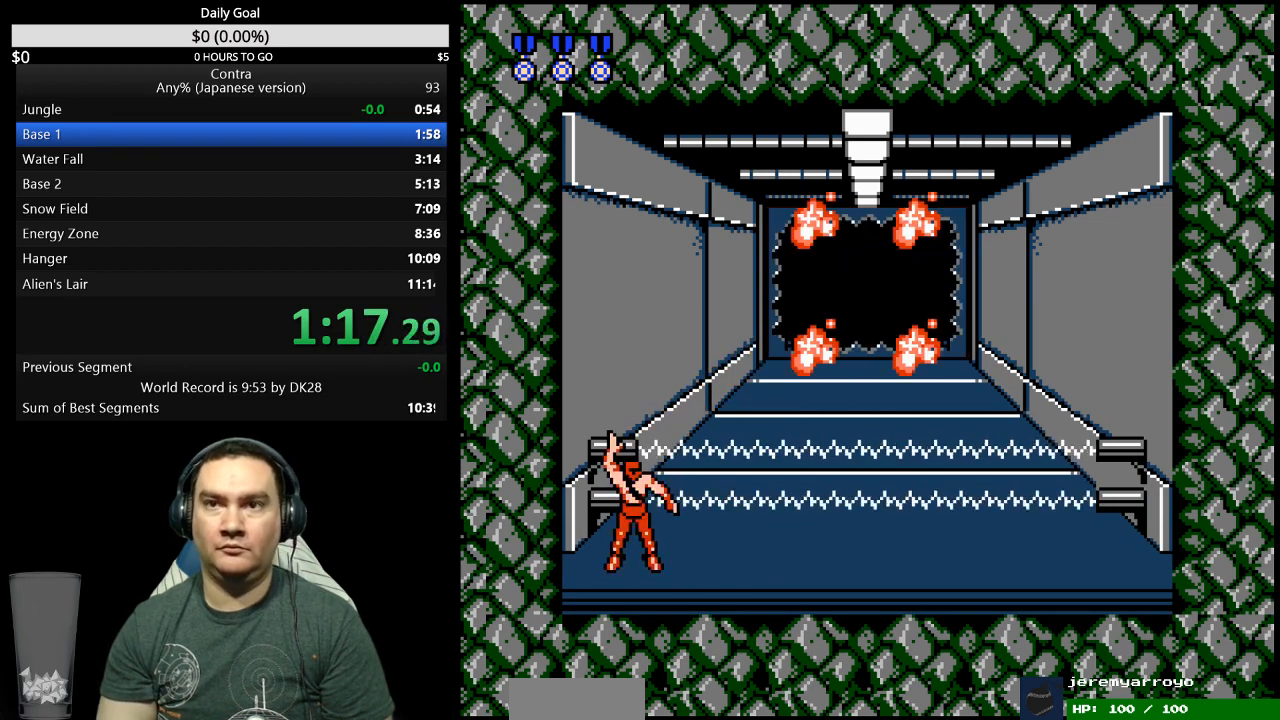
{"buttons": ["DPAD_UP"], "events": []}
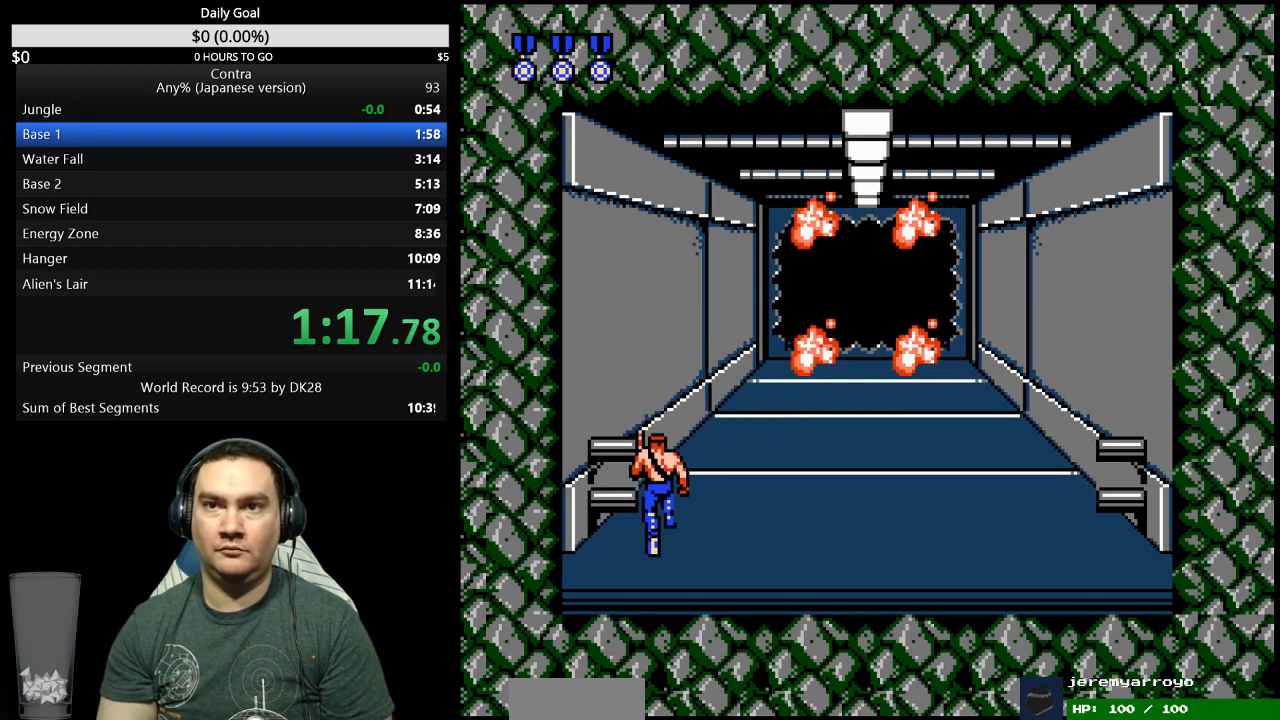
{"buttons": ["DPAD_UP"], "events": []}
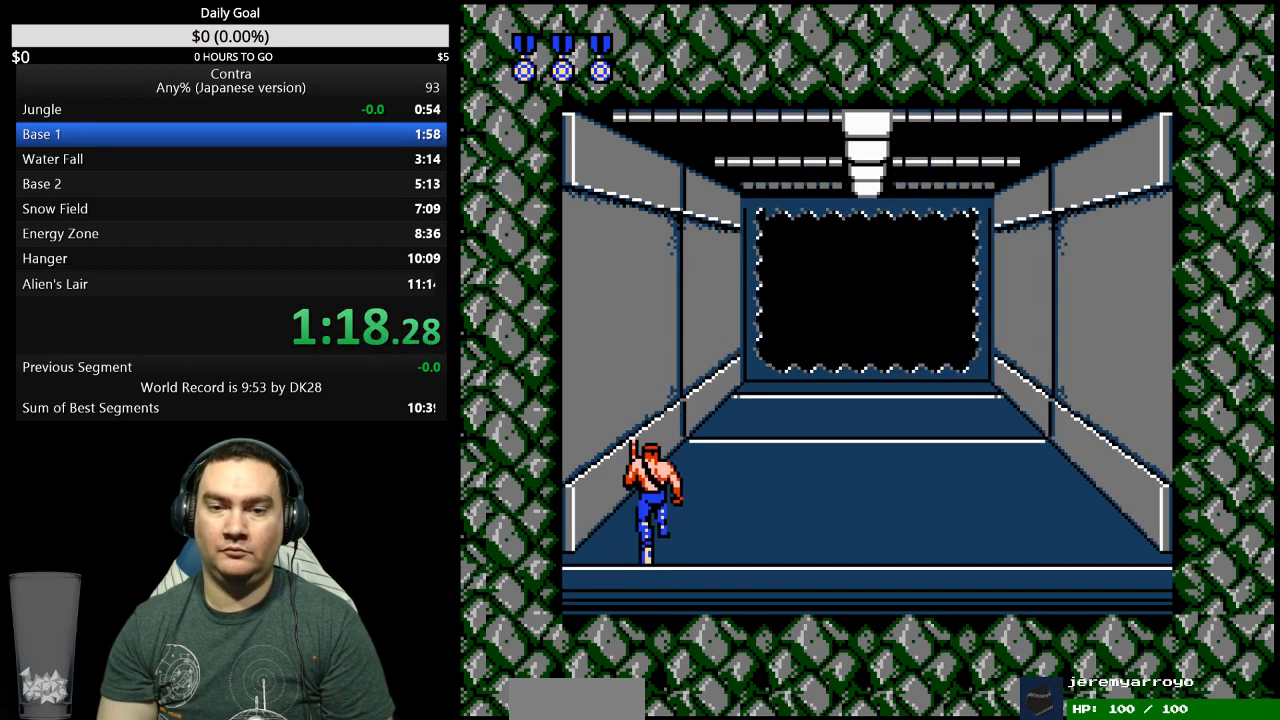
{"buttons": ["DPAD_UP"], "events": []}
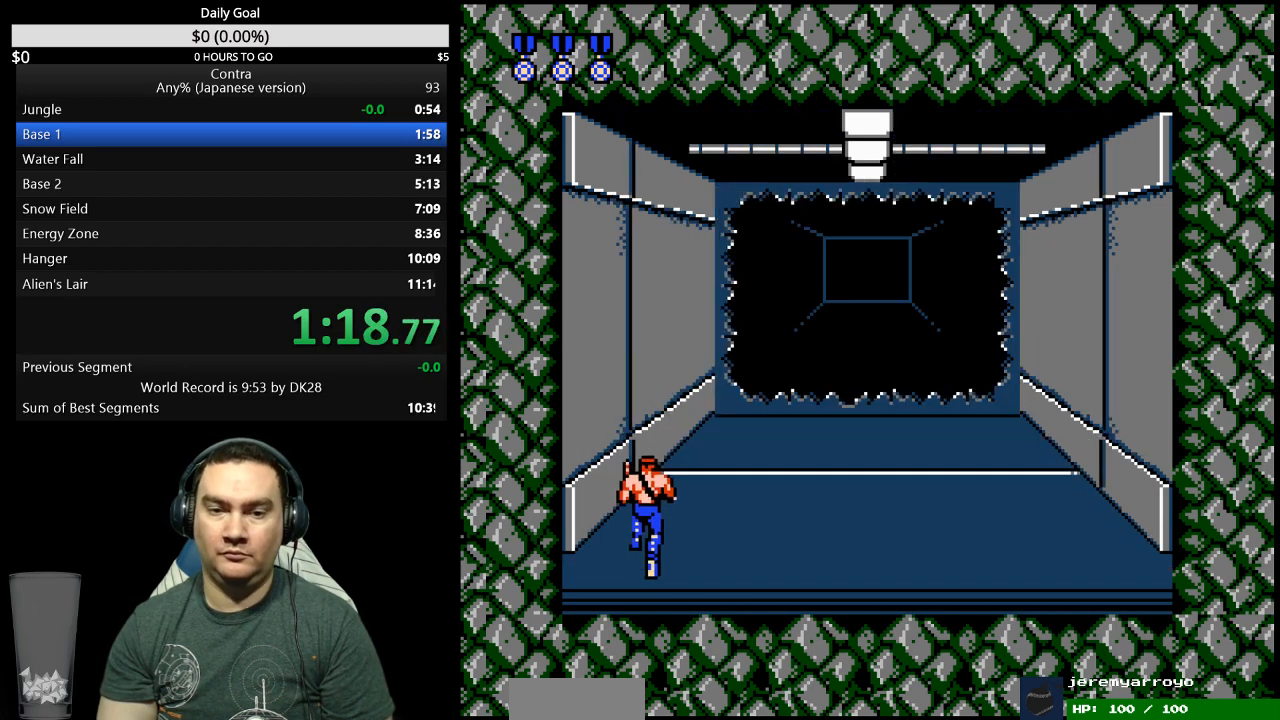
{"buttons": ["DPAD_UP"], "events": []}